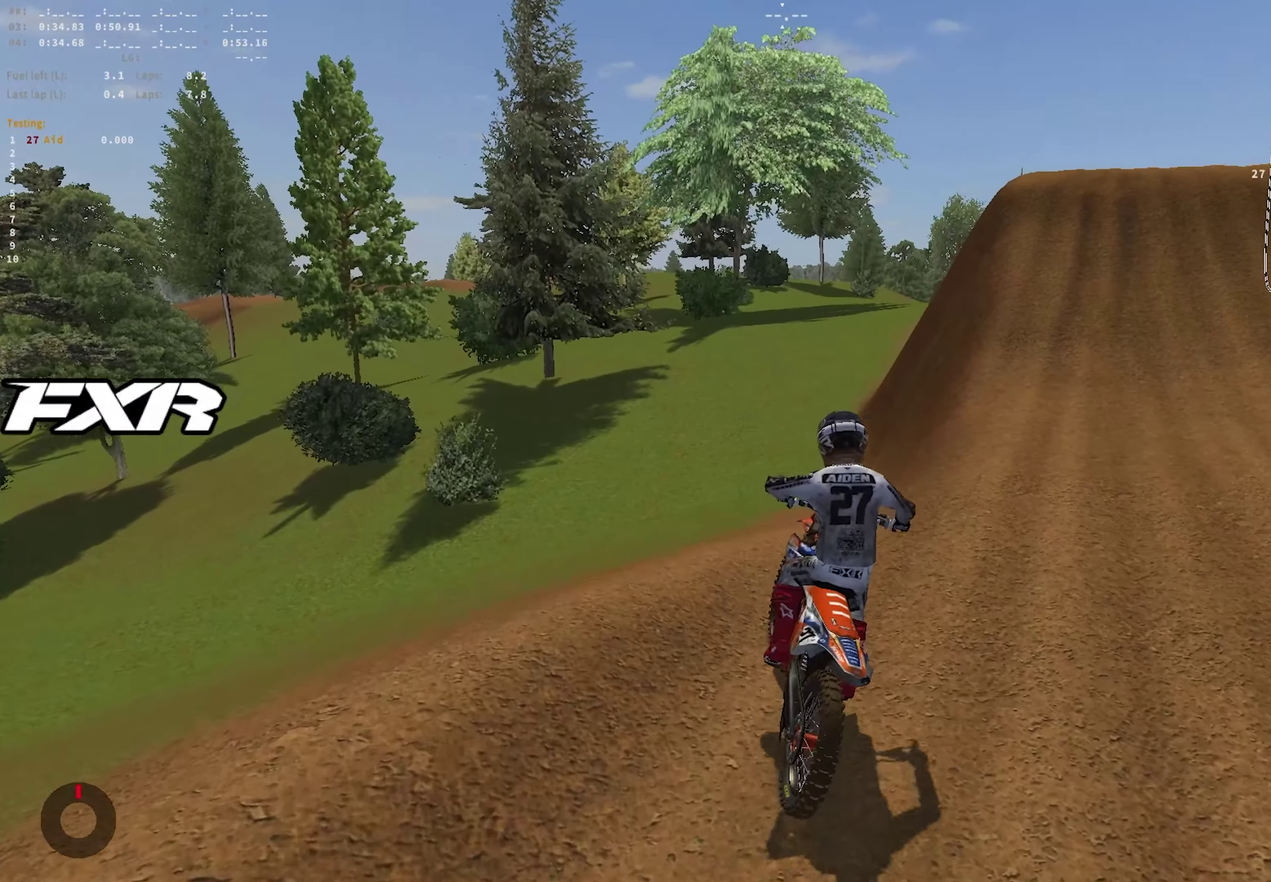
Gameplay with a controller (PlayStation layout); each line is a JSON object with the inputs held at the frame after it (dt_ms = milliseconds from this image to that frame). "events" lists button and stick changes between this image and that frame as [ms after this image, input, new state], when the widget could be followed in between.
{"dt_ms": 450, "buttons": ["R1"], "left_stick": "center", "right_stick": "up-left", "events": [[50, "R2", "down"], [133, "L1", "down"], [217, "L1", "up"], [300, "L1", "down"], [317, "left_stick", "center"], [350, "R2", "up"], [400, "L1", "up"]]}
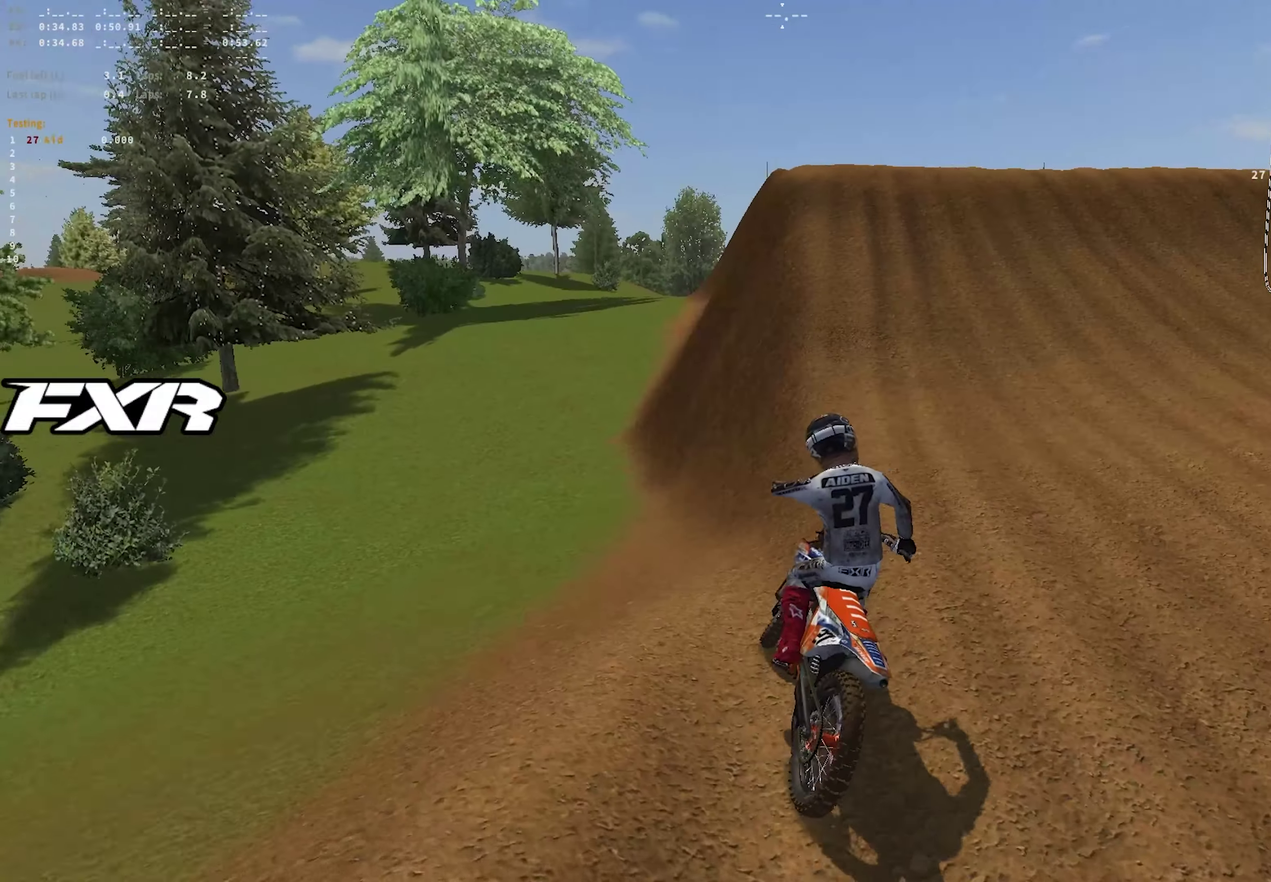
{"dt_ms": 550, "buttons": ["R1"], "left_stick": "center", "right_stick": "up-right", "events": [[67, "R2", "down"], [150, "right_stick", "up"], [433, "right_stick", "up-right"], [533, "R2", "up"]]}
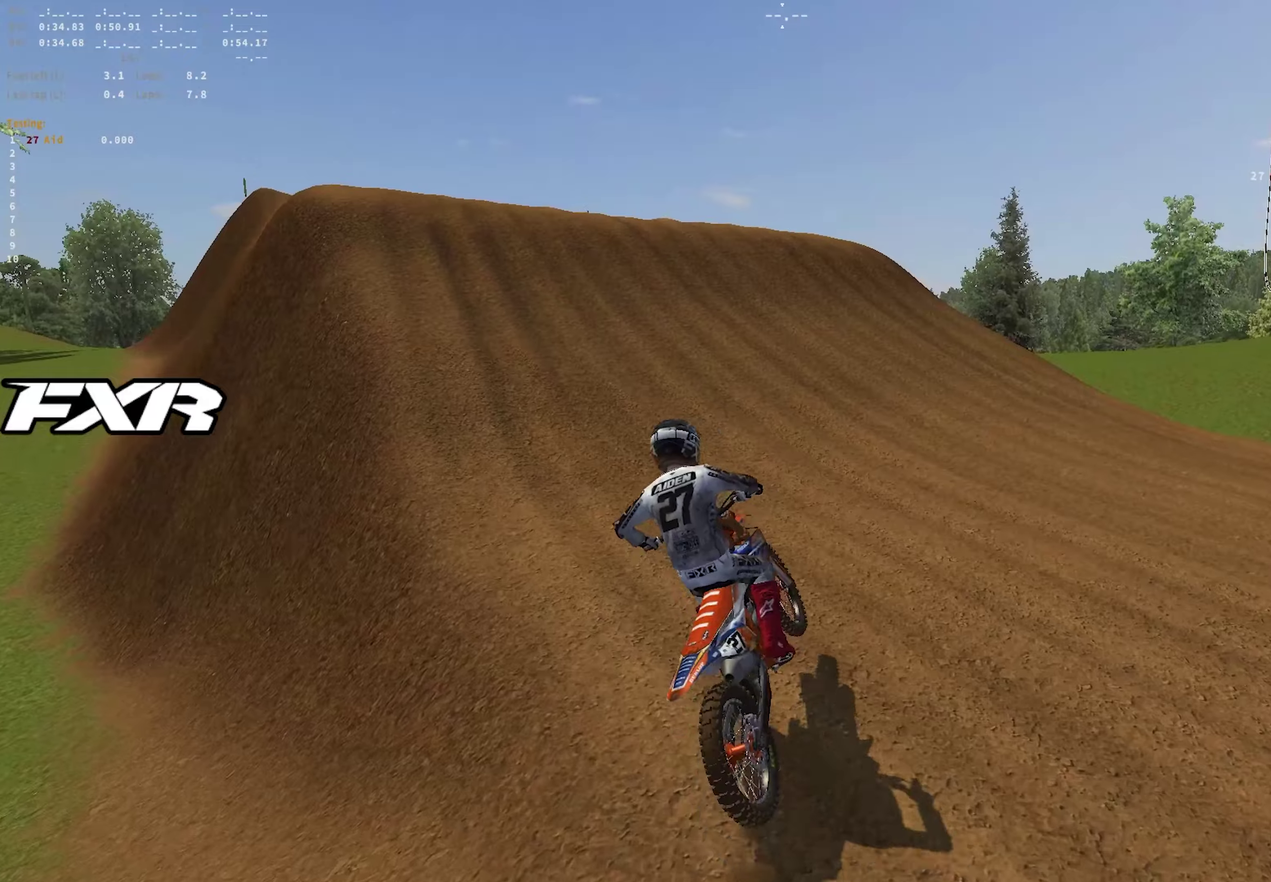
{"dt_ms": 450, "buttons": ["L2", "R1"], "left_stick": "center", "right_stick": "up-left"}
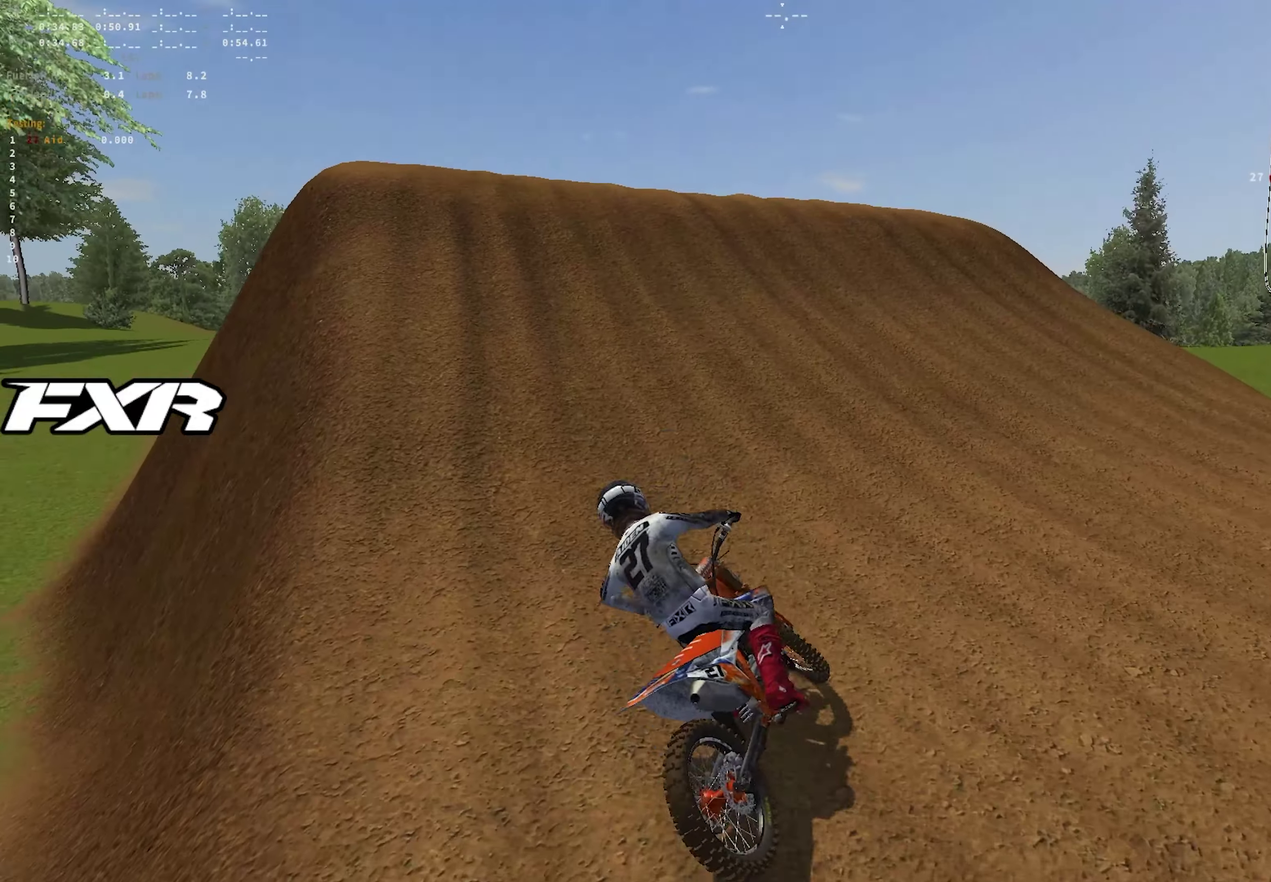
{"dt_ms": 450, "buttons": ["R1", "R2"], "left_stick": "center", "right_stick": "up"}
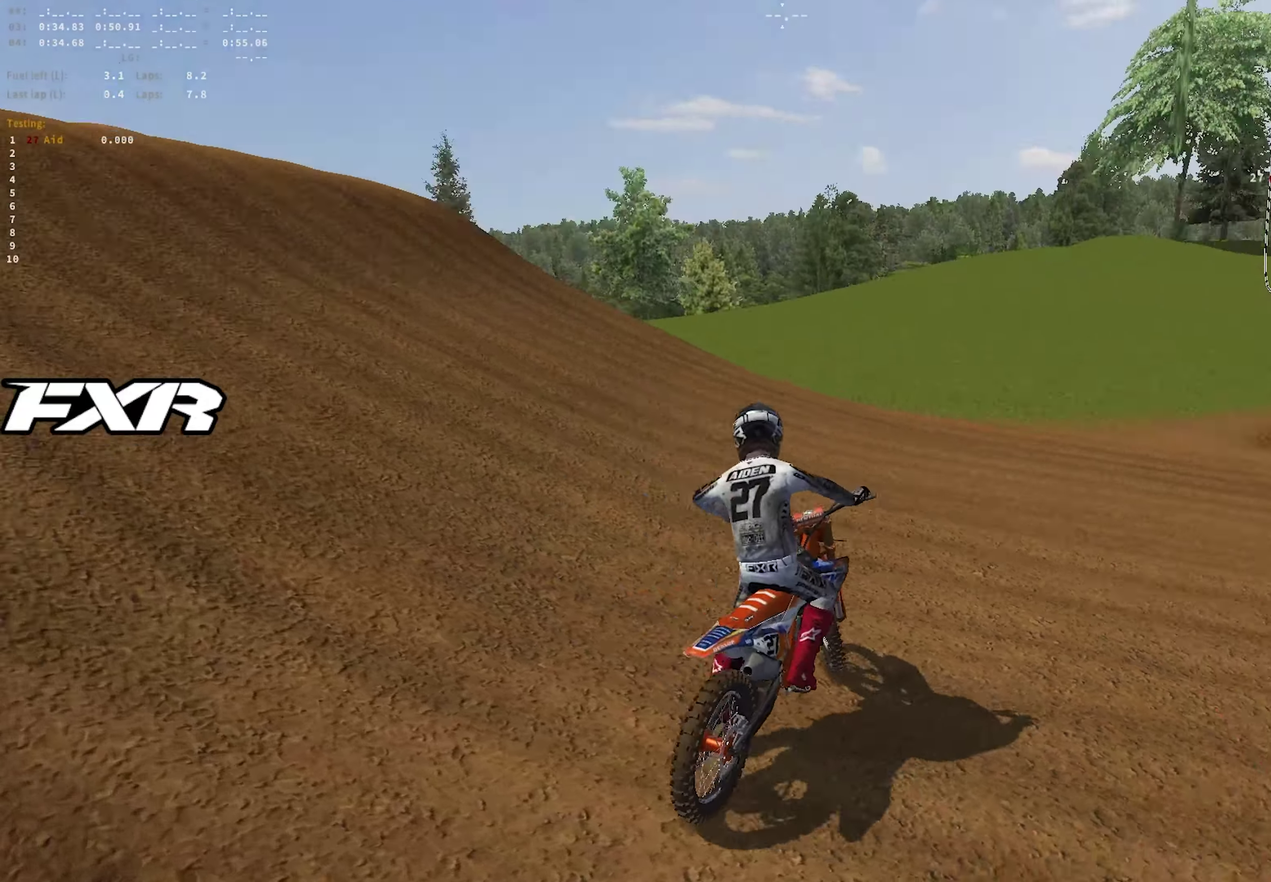
{"dt_ms": 550, "buttons": ["R1", "R2"], "left_stick": "left", "right_stick": "up-right", "events": [[17, "left_stick", "up-left"], [67, "left_stick", "left"], [417, "right_stick", "up-right"]]}
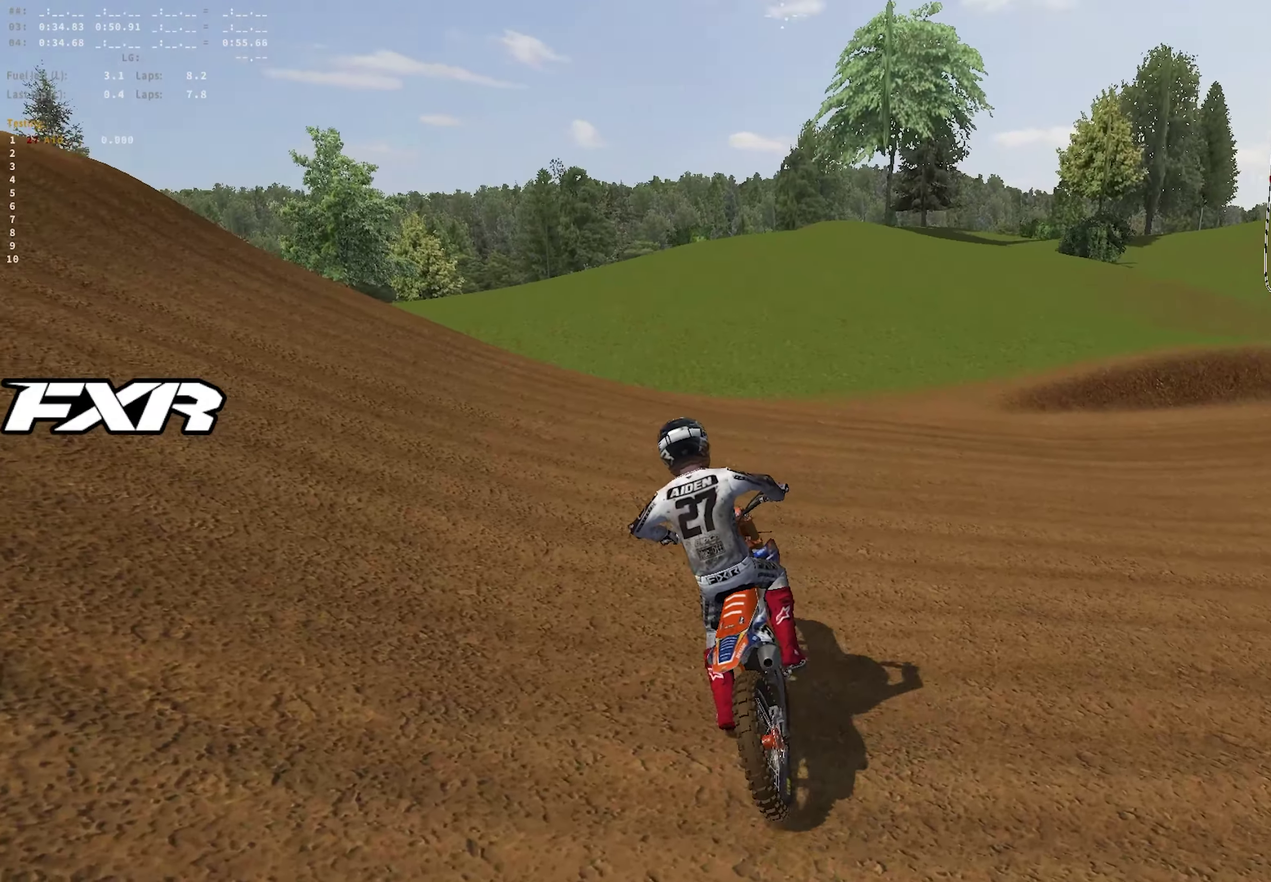
{"dt_ms": 350, "buttons": ["R2"], "left_stick": "center", "right_stick": "center", "events": [[17, "R2", "up"], [117, "R2", "down"], [183, "R1", "up"], [183, "left_stick", "center"], [183, "right_stick", "down"], [350, "right_stick", "center"]]}
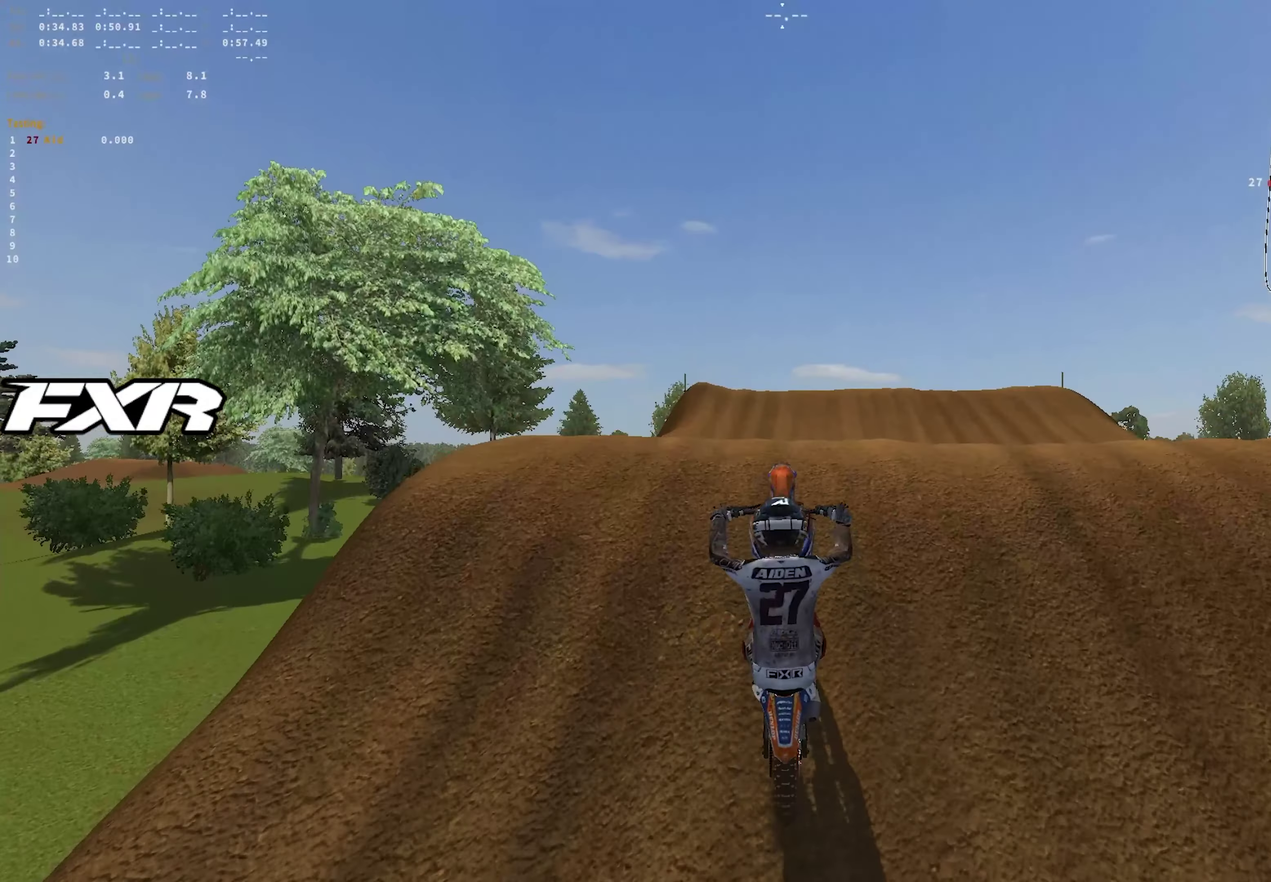
{"dt_ms": 650, "buttons": [], "left_stick": "center", "right_stick": "center", "events": [[133, "right_stick", "up"], [400, "right_stick", "center"], [433, "R2", "up"]]}
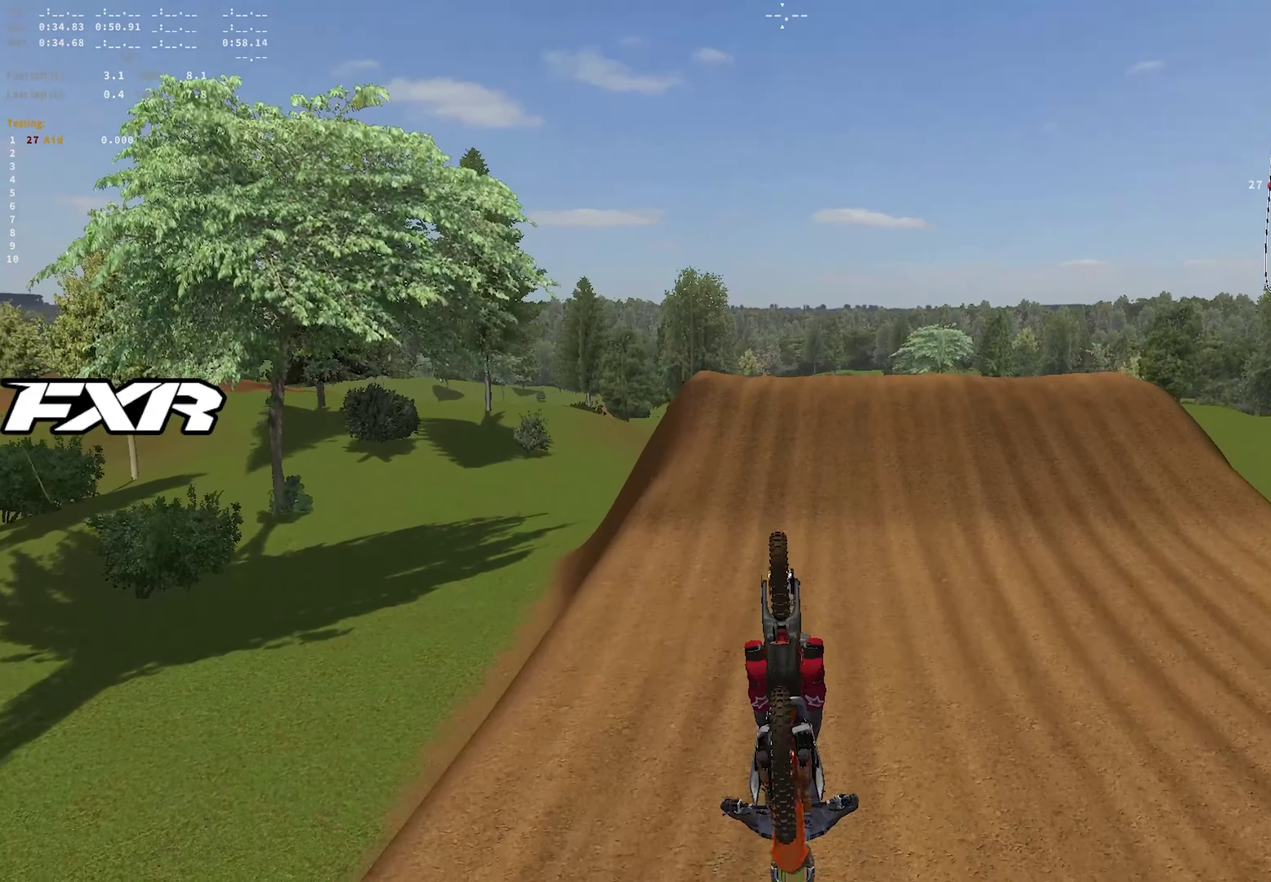
{"dt_ms": 350, "buttons": ["L2"], "left_stick": "center", "right_stick": "center", "events": [[233, "L2", "down"]]}
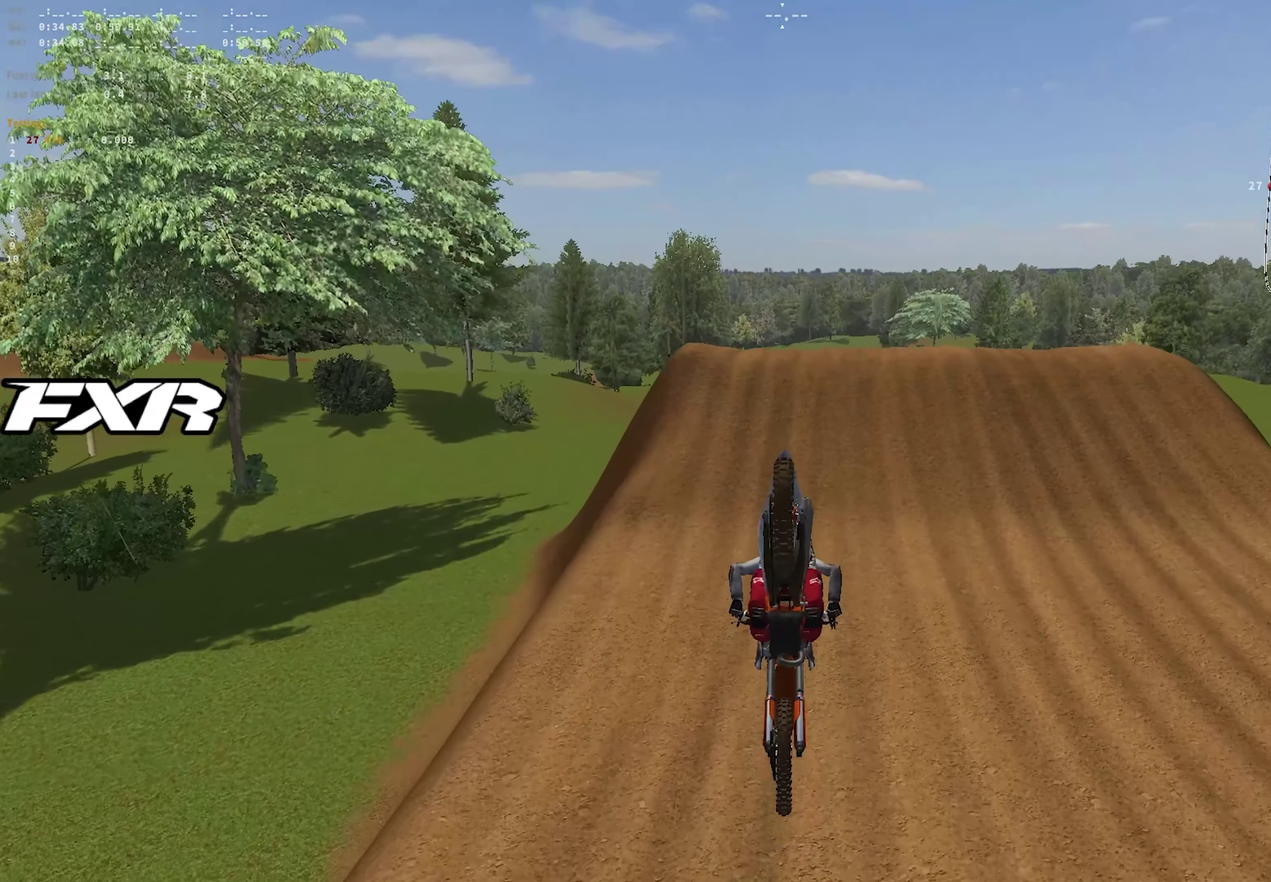
{"dt_ms": 650, "buttons": [], "left_stick": "center", "right_stick": "up", "events": [[233, "L2", "up"], [400, "R2", "down"], [533, "right_stick", "up"], [567, "R2", "up"]]}
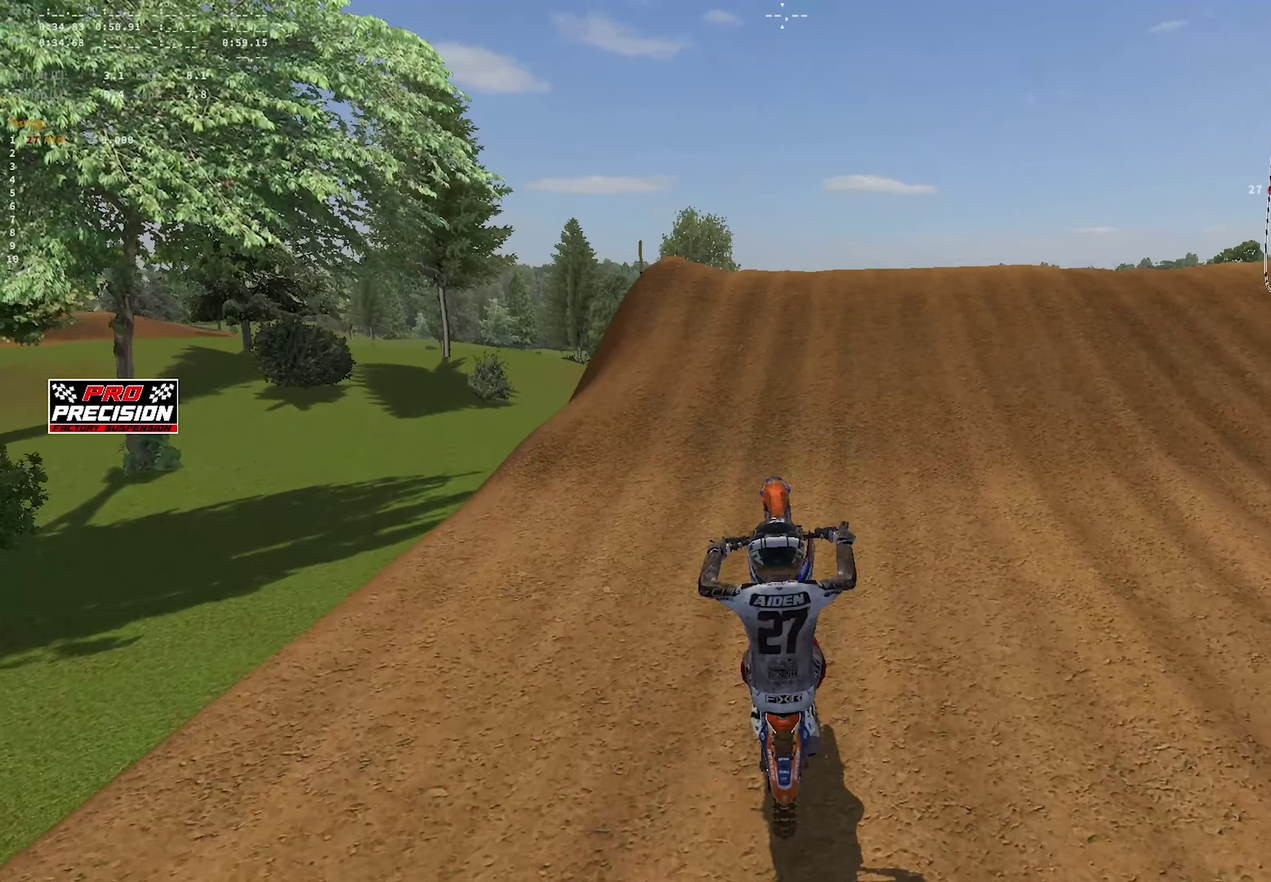
{"dt_ms": 350, "buttons": ["R2"], "left_stick": "center", "right_stick": "up", "events": [[33, "R2", "down"], [33, "right_stick", "up-left"], [100, "R2", "up"], [117, "right_stick", "center"], [233, "R2", "down"], [350, "right_stick", "up"]]}
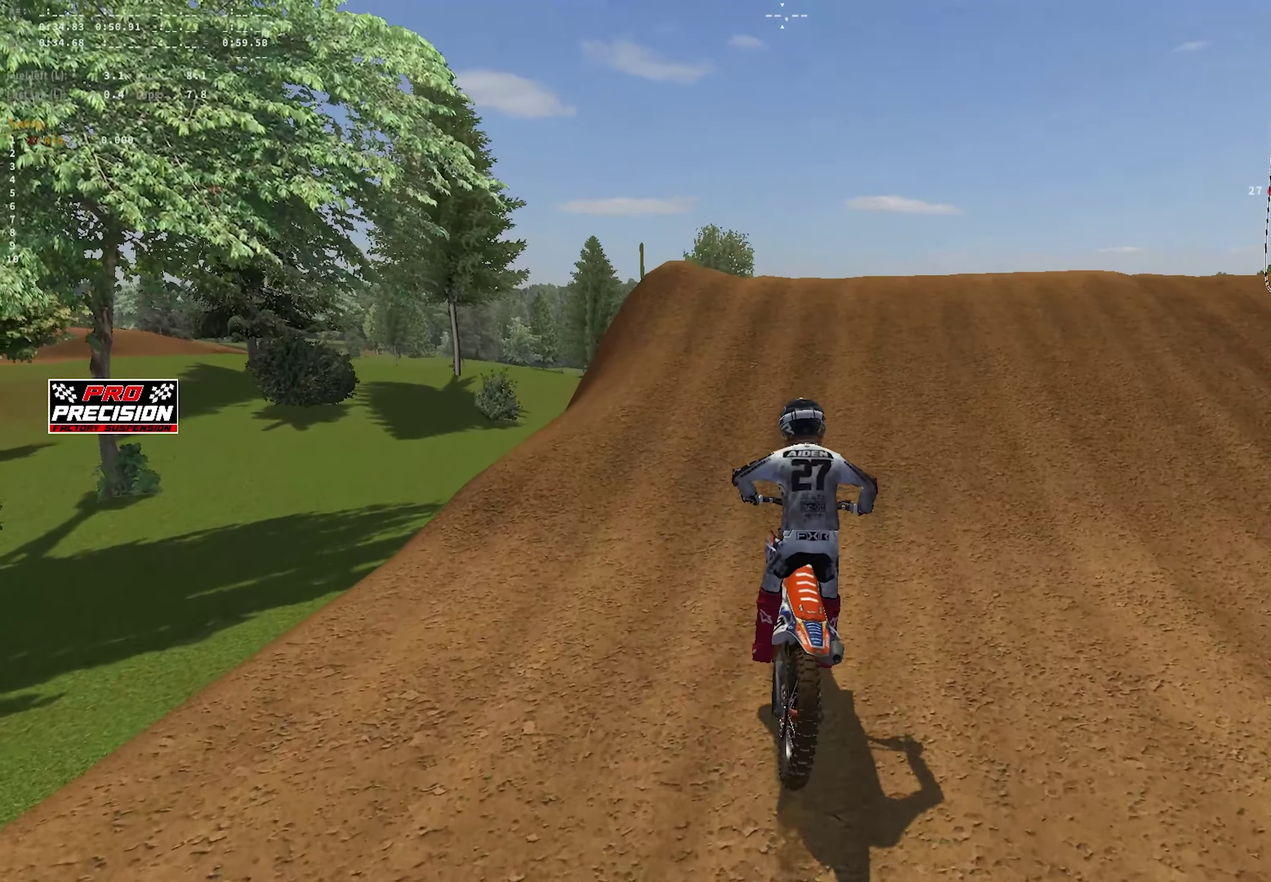
{"dt_ms": 900, "buttons": ["R2"], "left_stick": "center", "right_stick": "up", "events": [[250, "right_stick", "center"], [400, "right_stick", "down"], [417, "L1", "down"], [517, "L1", "up"], [667, "right_stick", "center"], [833, "right_stick", "up"]]}
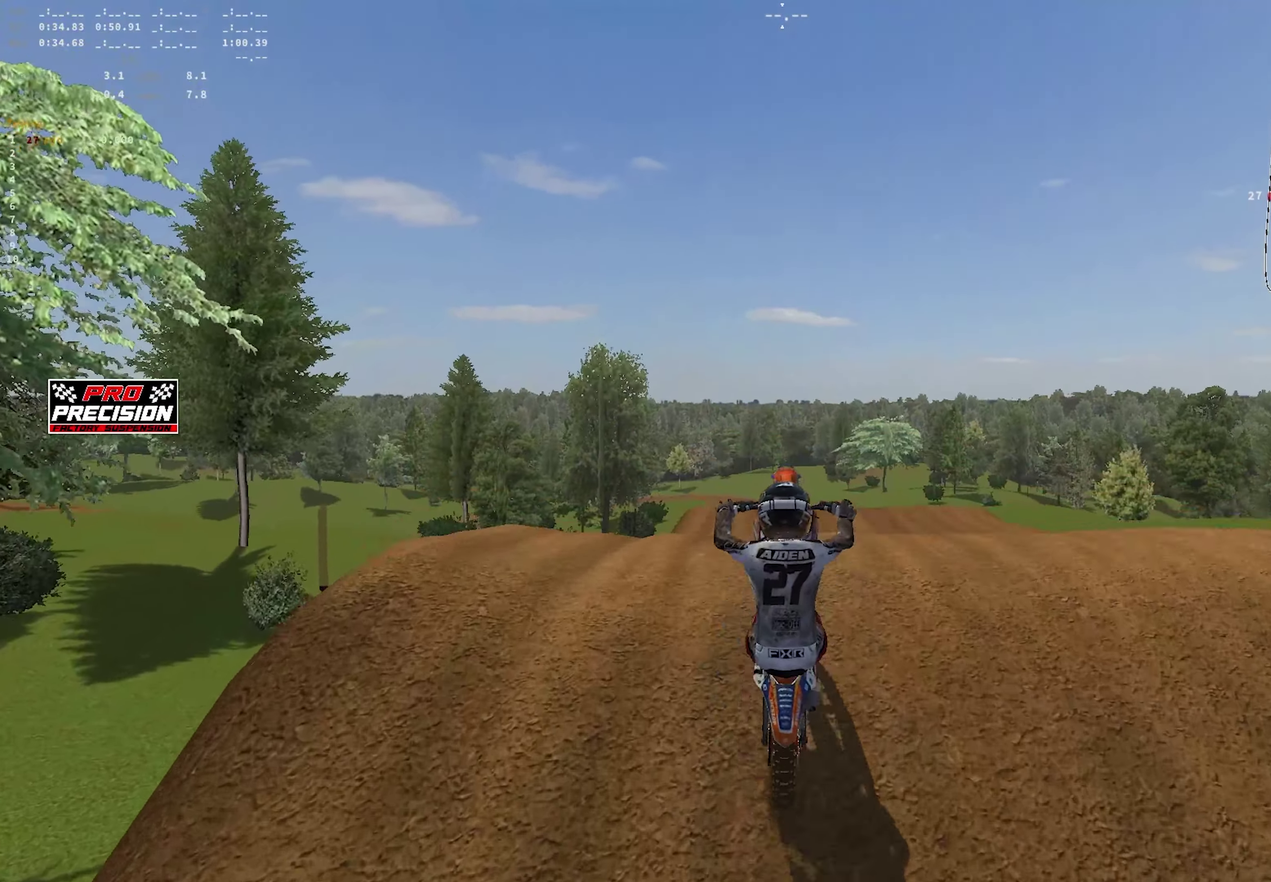
{"dt_ms": 250, "buttons": [], "left_stick": "center", "right_stick": "center", "events": [[150, "R2", "up"], [150, "right_stick", "center"]]}
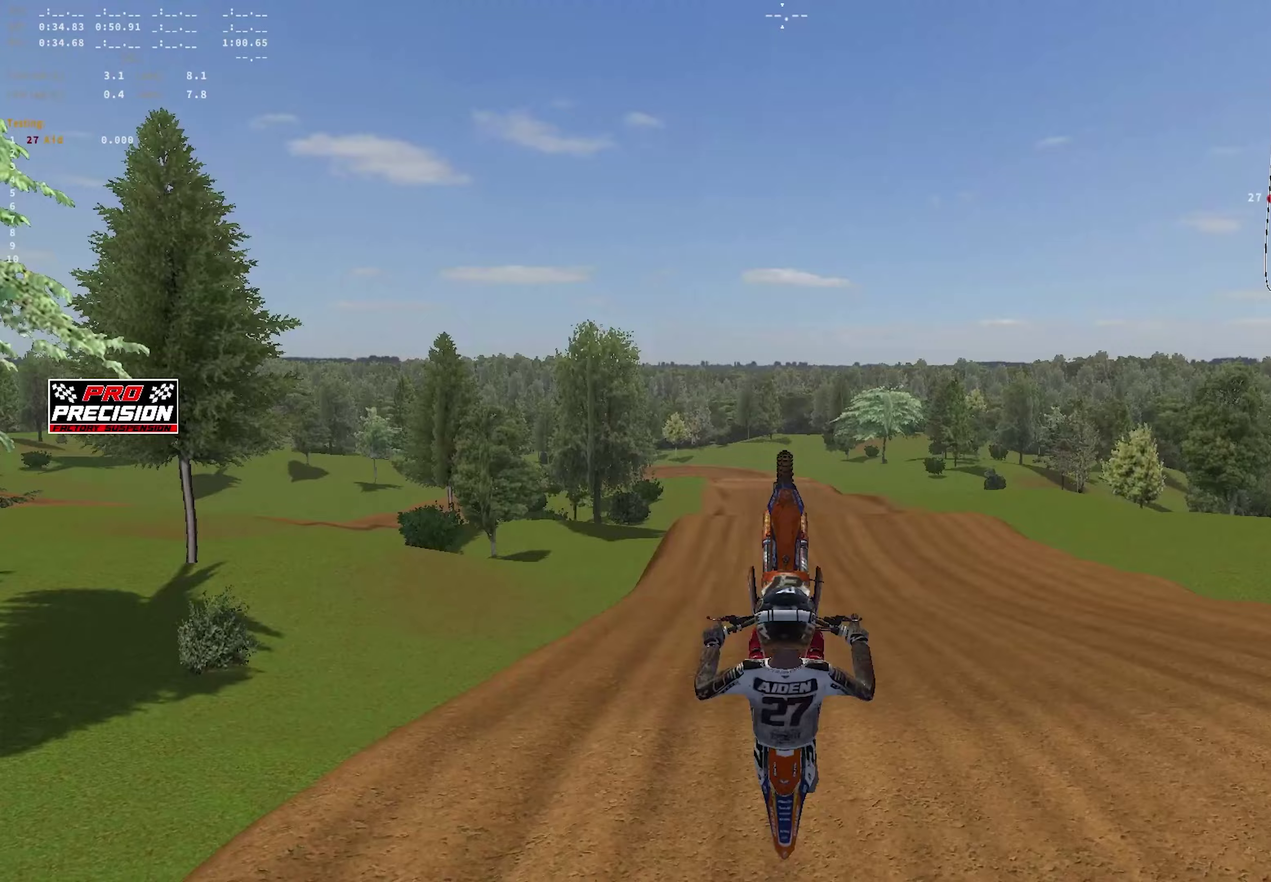
{"dt_ms": 500, "buttons": ["R1", "R2"], "left_stick": "center", "right_stick": "down-left", "events": [[217, "R2", "down"], [217, "right_stick", "down"], [233, "R1", "down"], [500, "right_stick", "down-left"]]}
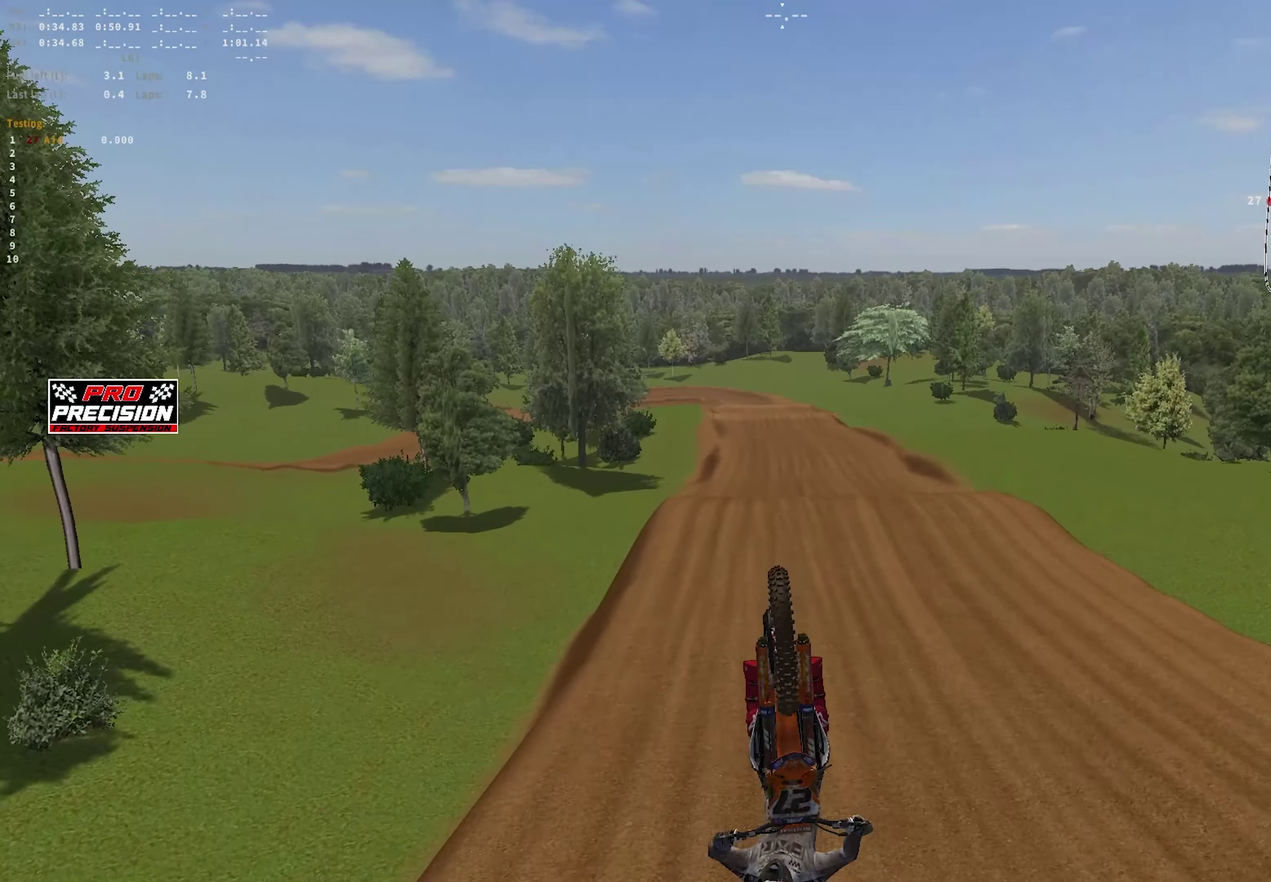
{"dt_ms": 350, "buttons": ["R1", "R2"], "left_stick": "center", "right_stick": "center", "events": [[50, "right_stick", "down"], [267, "right_stick", "center"]]}
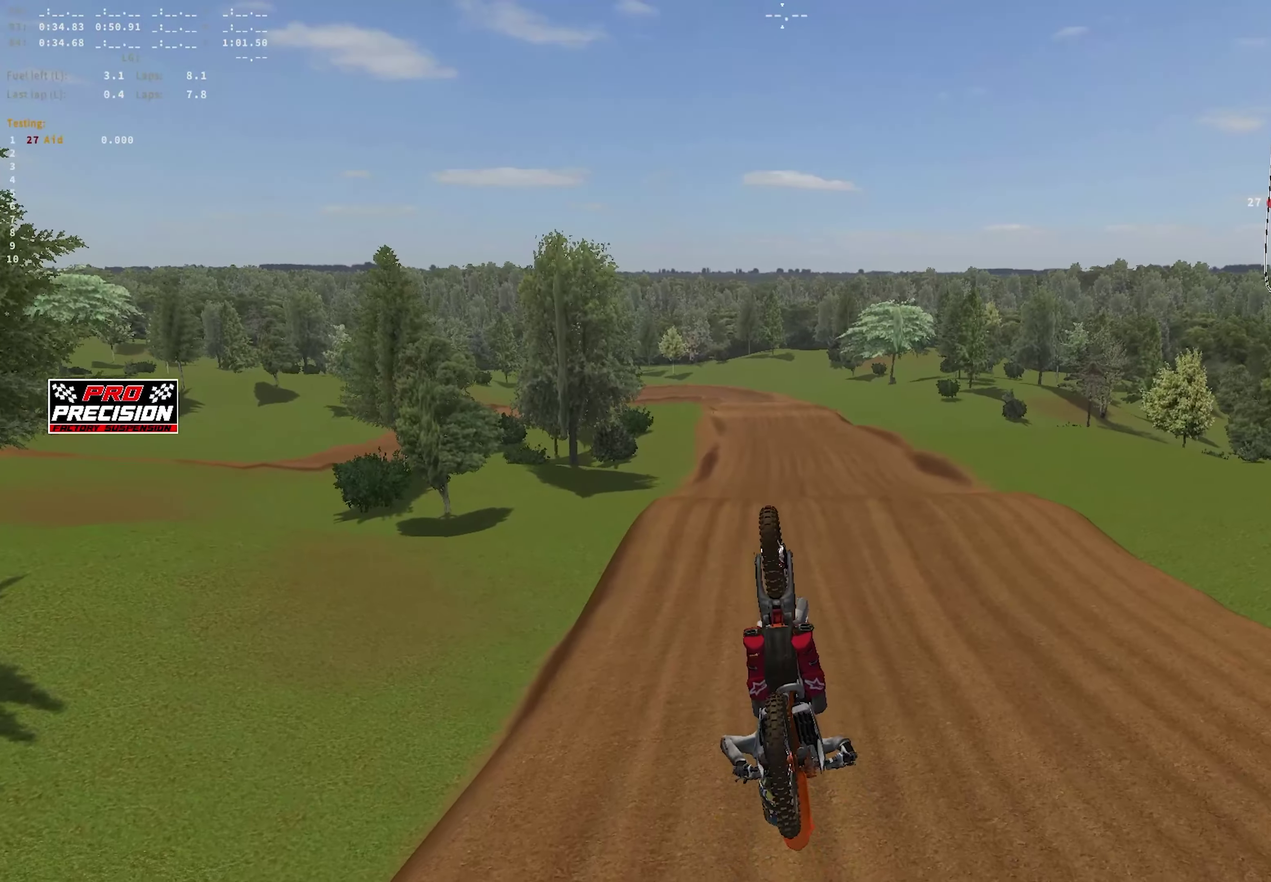
{"dt_ms": 650, "buttons": [], "left_stick": "center", "right_stick": "center", "events": [[67, "right_stick", "up"], [600, "R1", "up"], [600, "right_stick", "center"], [617, "R2", "up"]]}
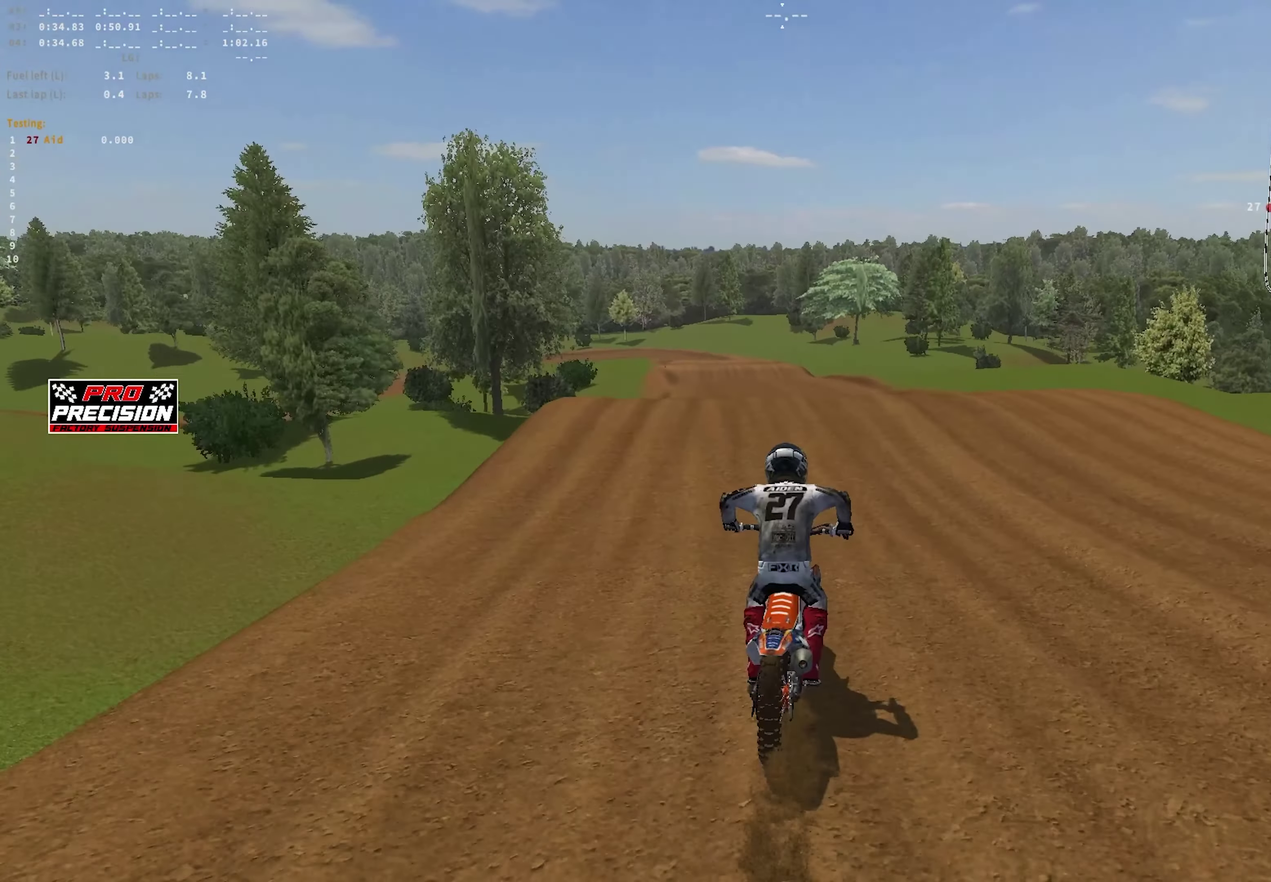
{"dt_ms": 650, "buttons": ["L1", "L2", "R2"], "left_stick": "center", "right_stick": "down", "events": [[317, "L1", "down"], [367, "L2", "down"], [383, "right_stick", "down"], [433, "R2", "down"]]}
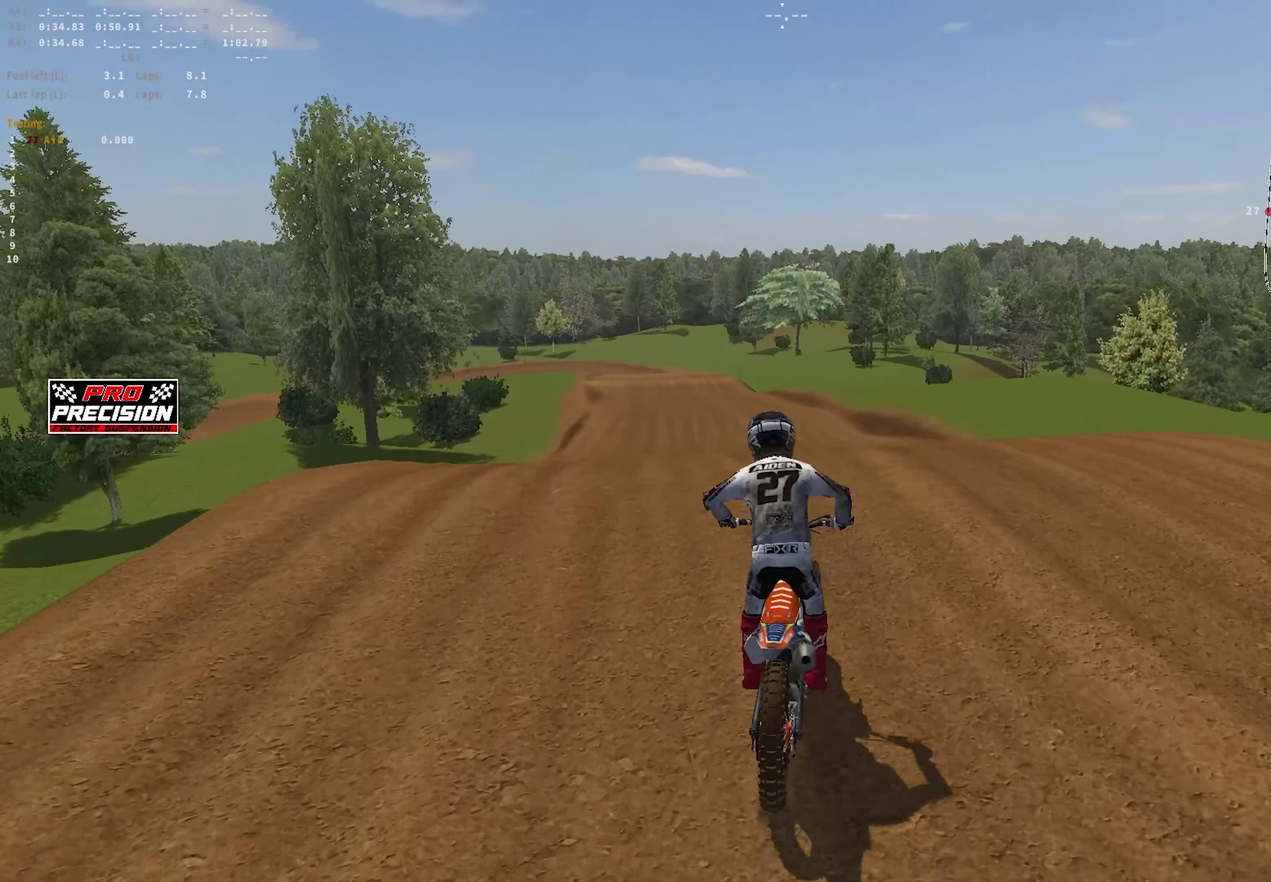
{"dt_ms": 350, "buttons": ["R2"], "left_stick": "center", "right_stick": "center", "events": [[83, "L2", "up"], [117, "L1", "up"], [217, "right_stick", "center"]]}
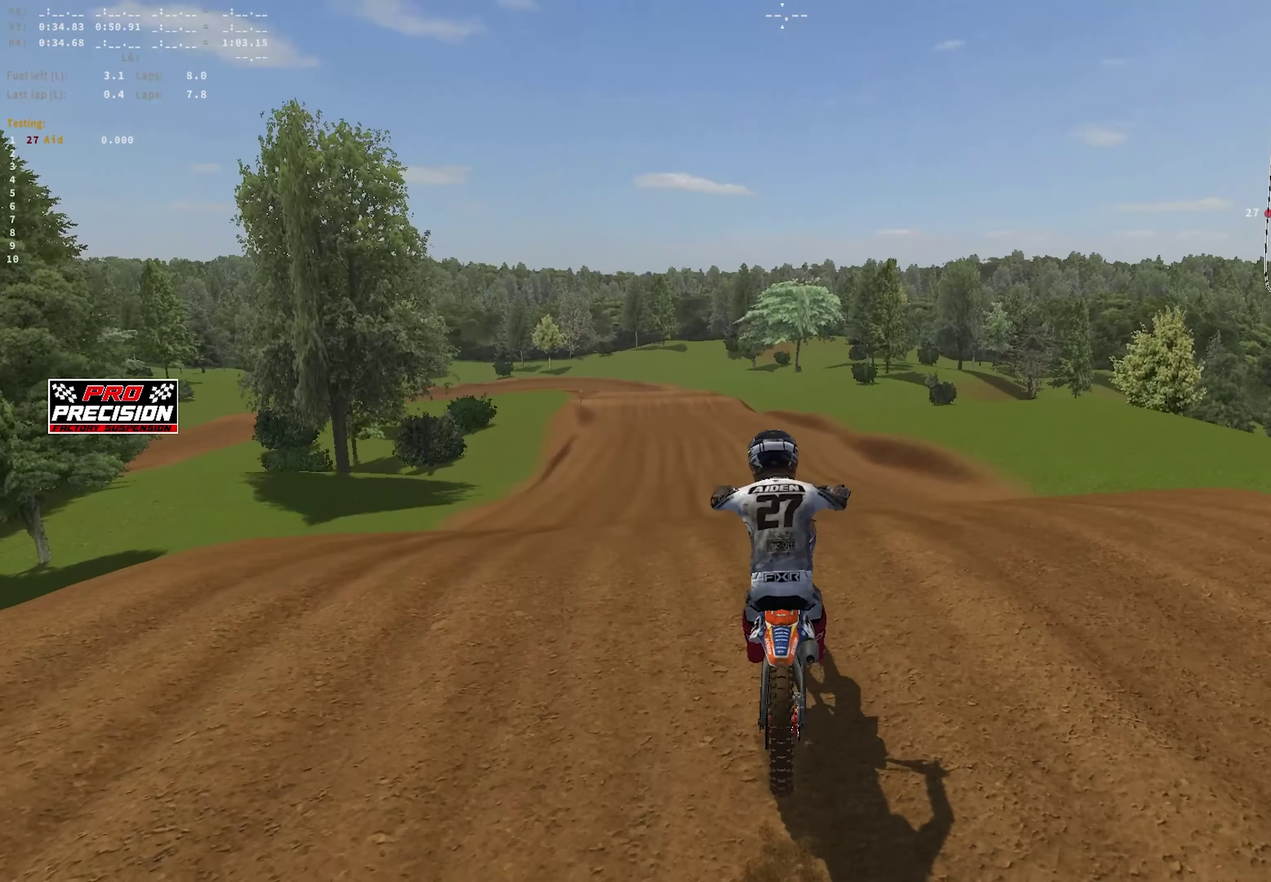
{"dt_ms": 650, "buttons": ["R1", "R2"], "left_stick": "center", "right_stick": "down", "events": [[33, "right_stick", "up"], [150, "R1", "down"], [583, "right_stick", "down"]]}
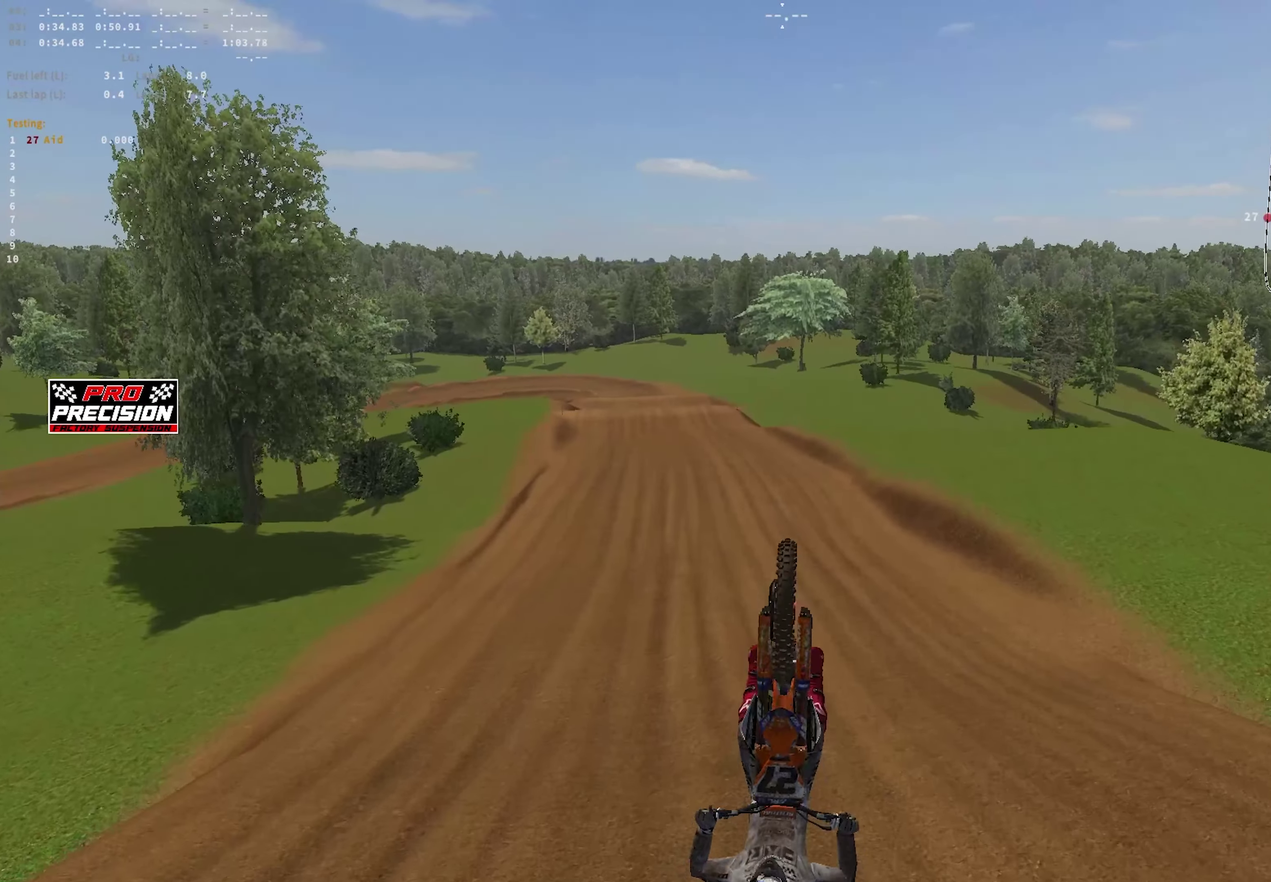
{"dt_ms": 350, "buttons": ["R1", "R2"], "left_stick": "center", "right_stick": "down", "events": []}
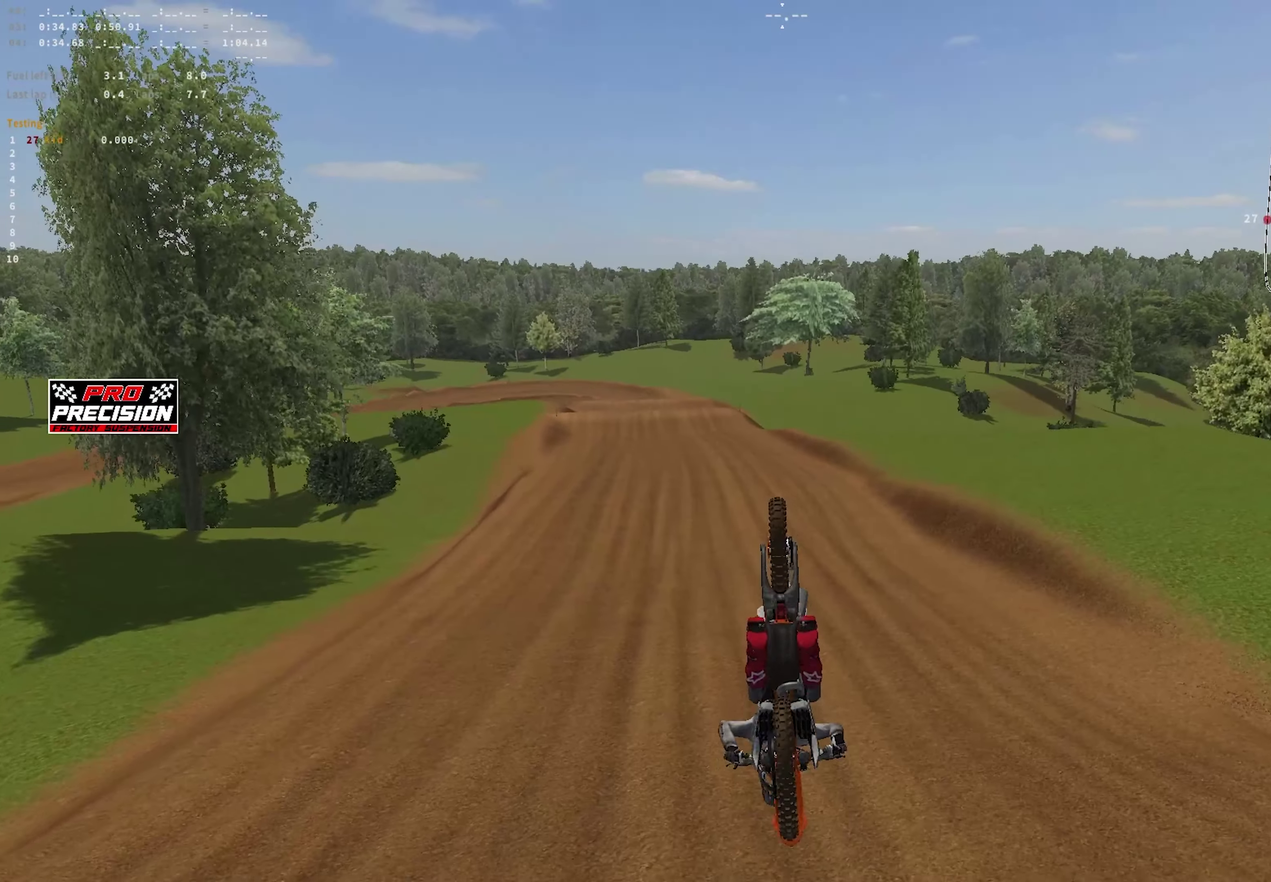
{"dt_ms": 500, "buttons": ["R1", "R2"], "left_stick": "center", "right_stick": "down", "events": []}
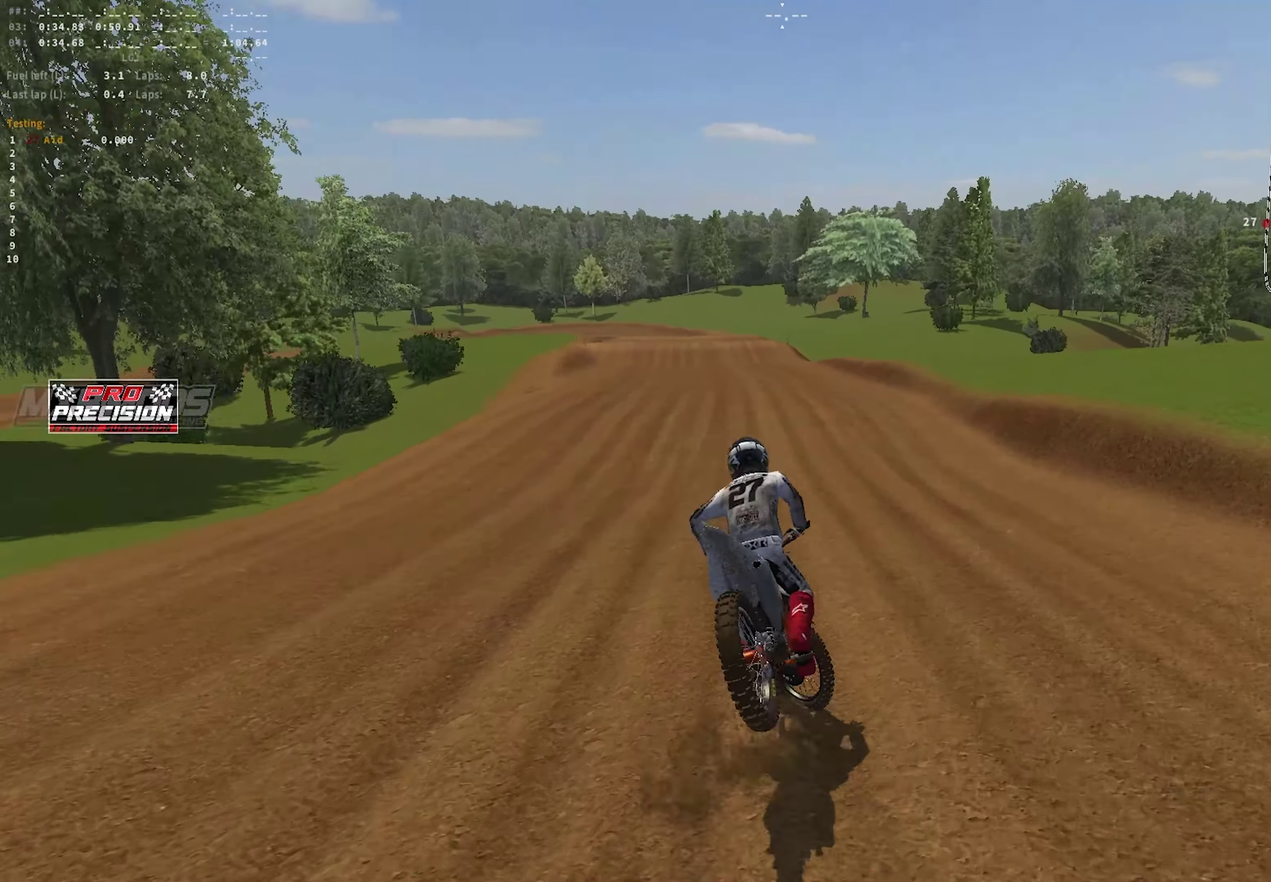
{"dt_ms": 350, "buttons": [], "left_stick": "center", "right_stick": "center", "events": [[150, "R1", "up"], [167, "right_stick", "center"], [267, "R2", "up"]]}
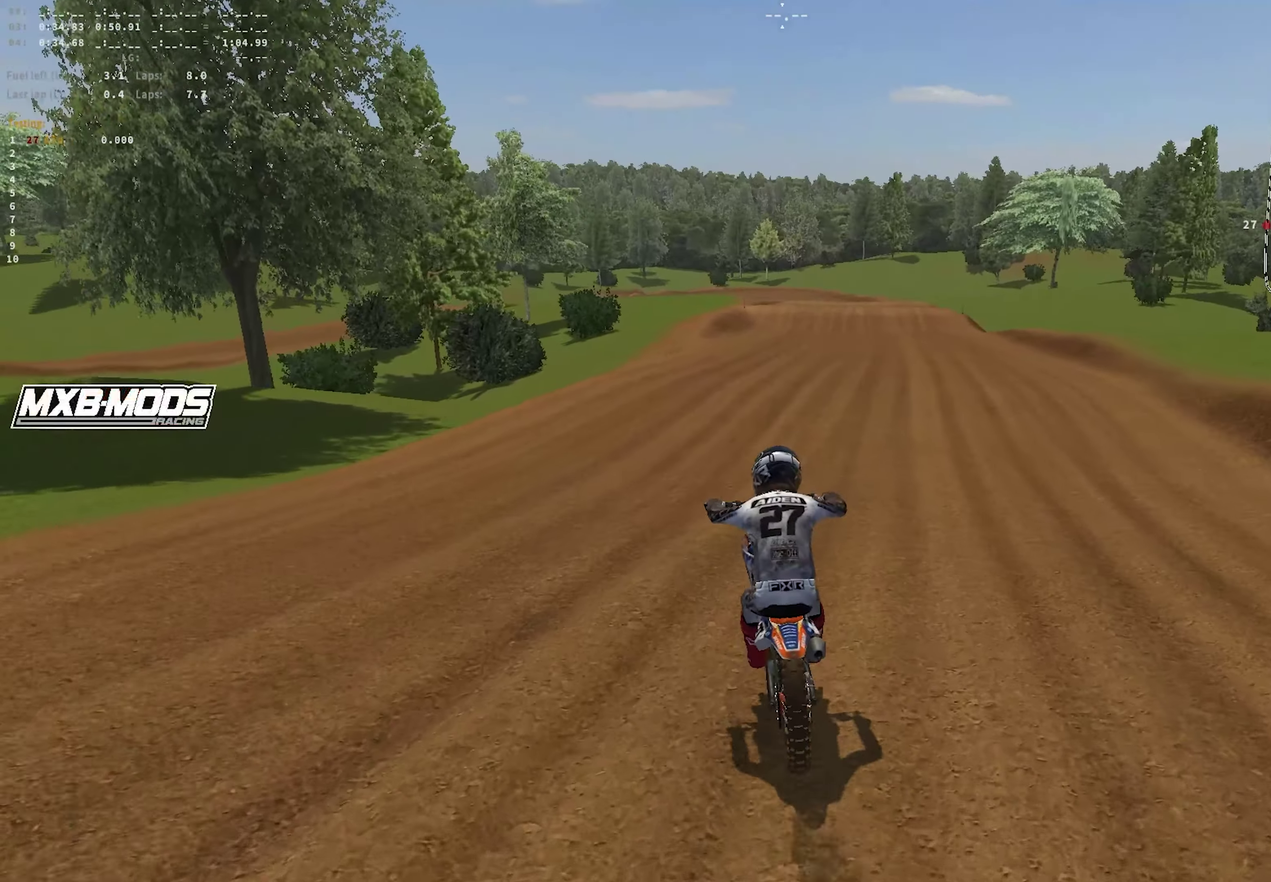
{"dt_ms": 900, "buttons": ["TRIANGLE", "R2"], "left_stick": "center", "right_stick": "up-right"}
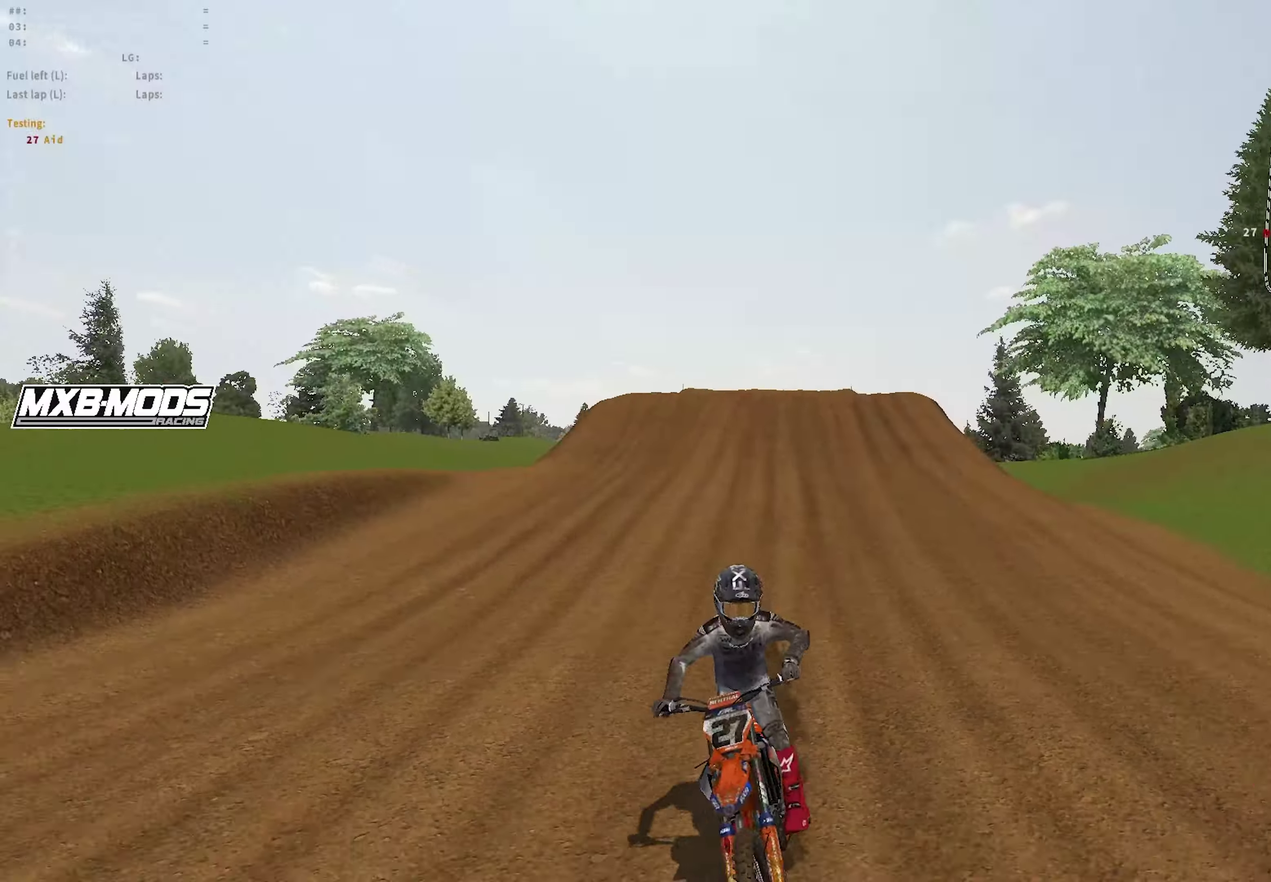
{"dt_ms": 250, "buttons": ["R1", "R2"], "left_stick": "center", "right_stick": "up-left"}
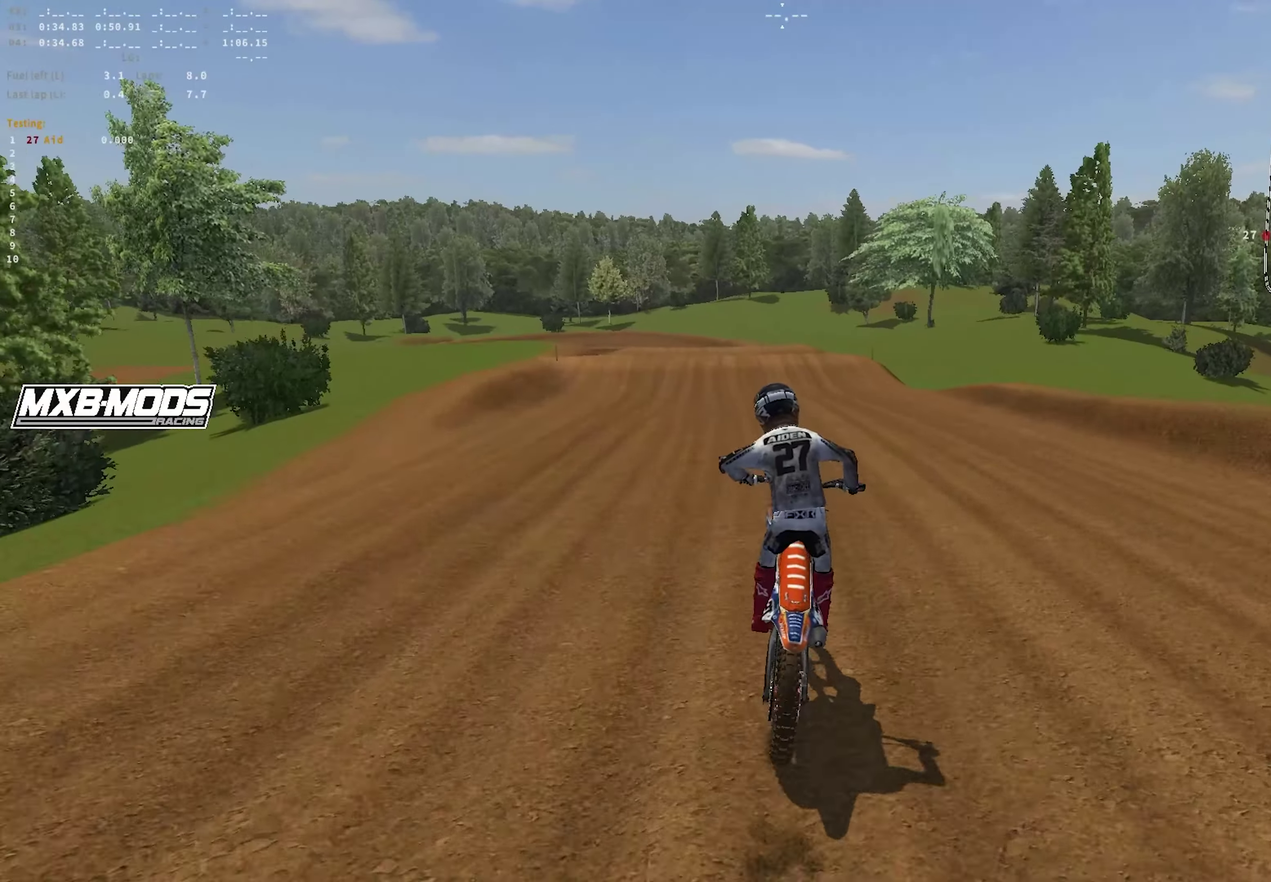
{"dt_ms": 650, "buttons": ["R2"], "left_stick": "center", "right_stick": "up-left", "events": [[333, "R1", "up"], [350, "R2", "up"], [450, "R2", "down"]]}
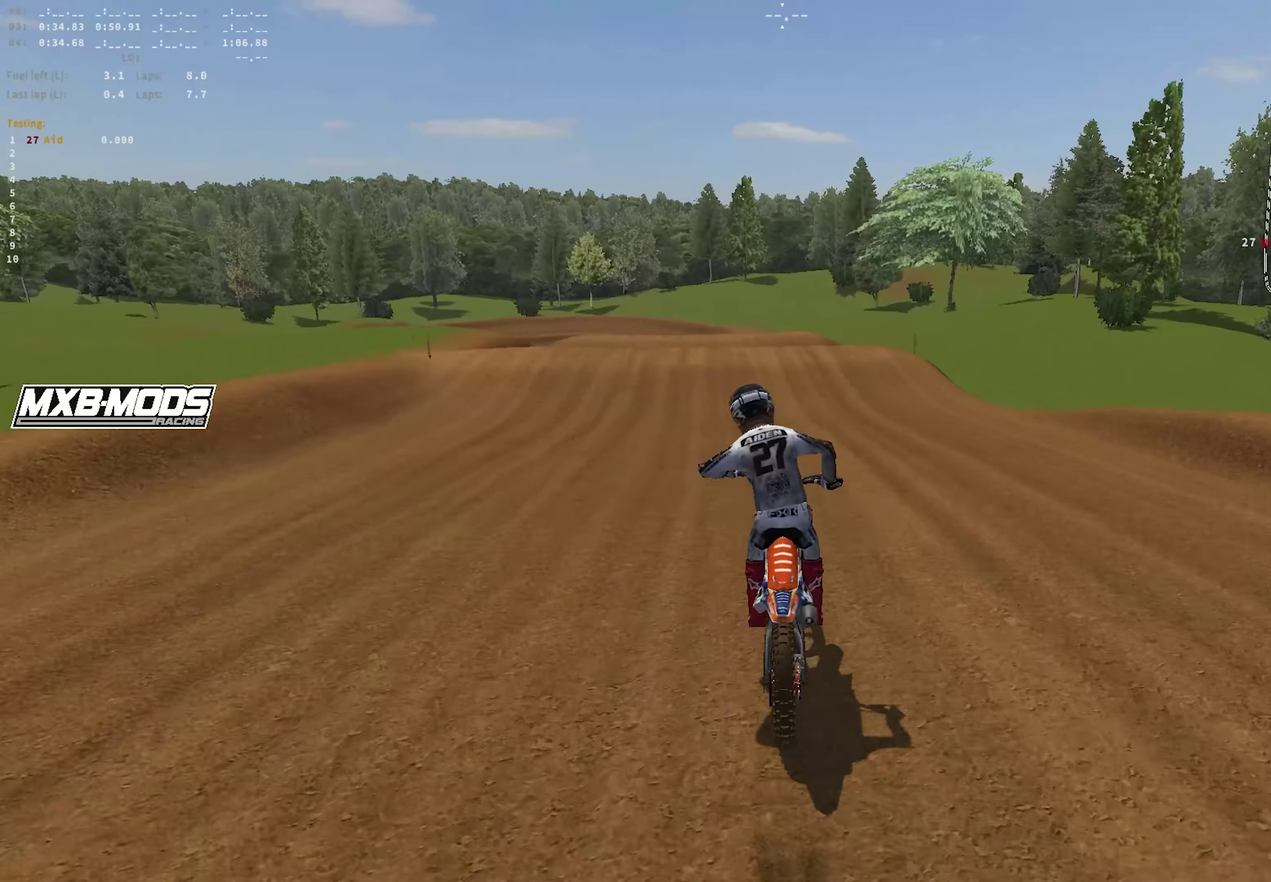
{"dt_ms": 350, "buttons": ["R2"], "left_stick": "left", "right_stick": "center", "events": [[100, "right_stick", "center"], [250, "left_stick", "left"]]}
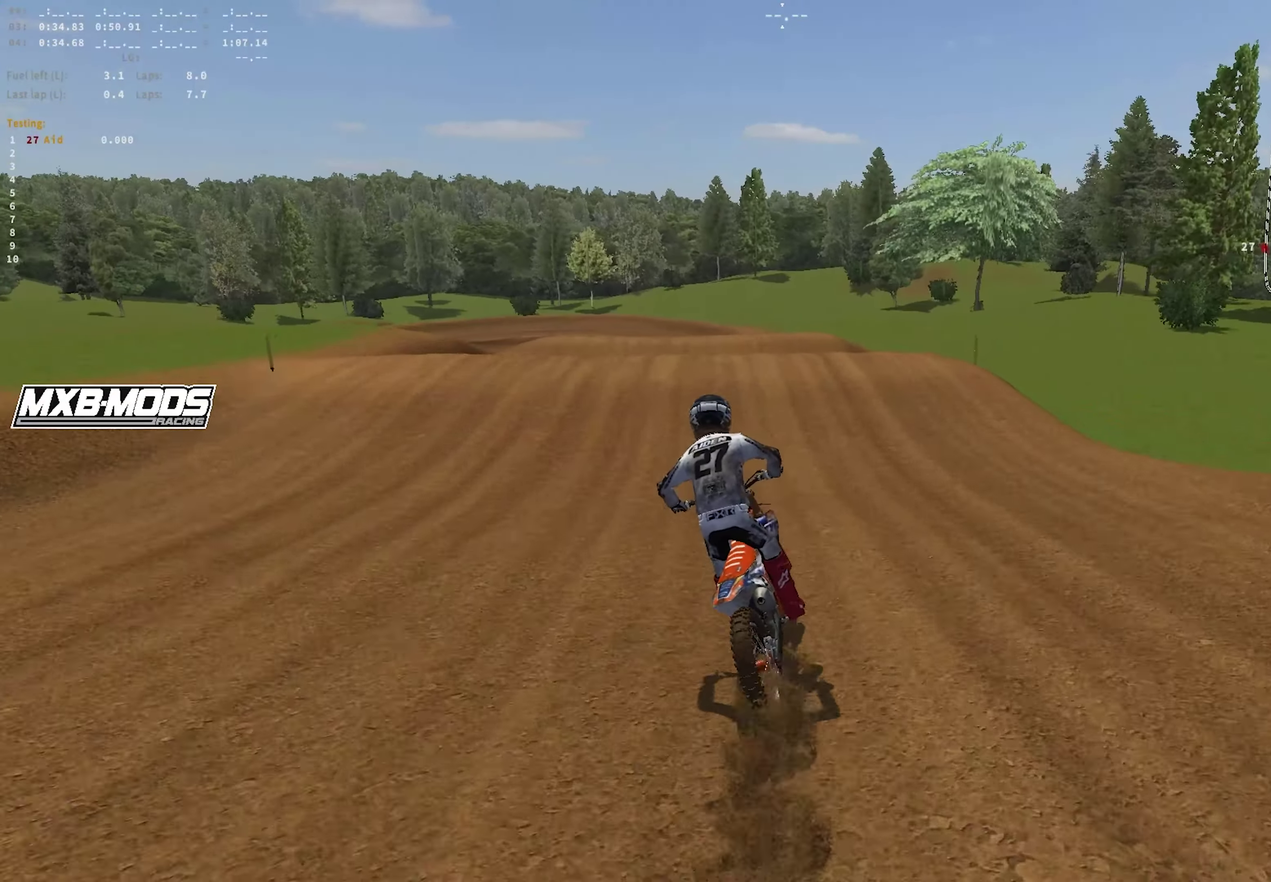
{"dt_ms": 750, "buttons": ["R1"], "left_stick": "up-left", "right_stick": "down-left", "events": [[50, "left_stick", "center"], [350, "left_stick", "up-left"], [367, "R1", "down"], [383, "R2", "up"], [400, "right_stick", "down-left"], [533, "R2", "down"], [617, "R2", "up"]]}
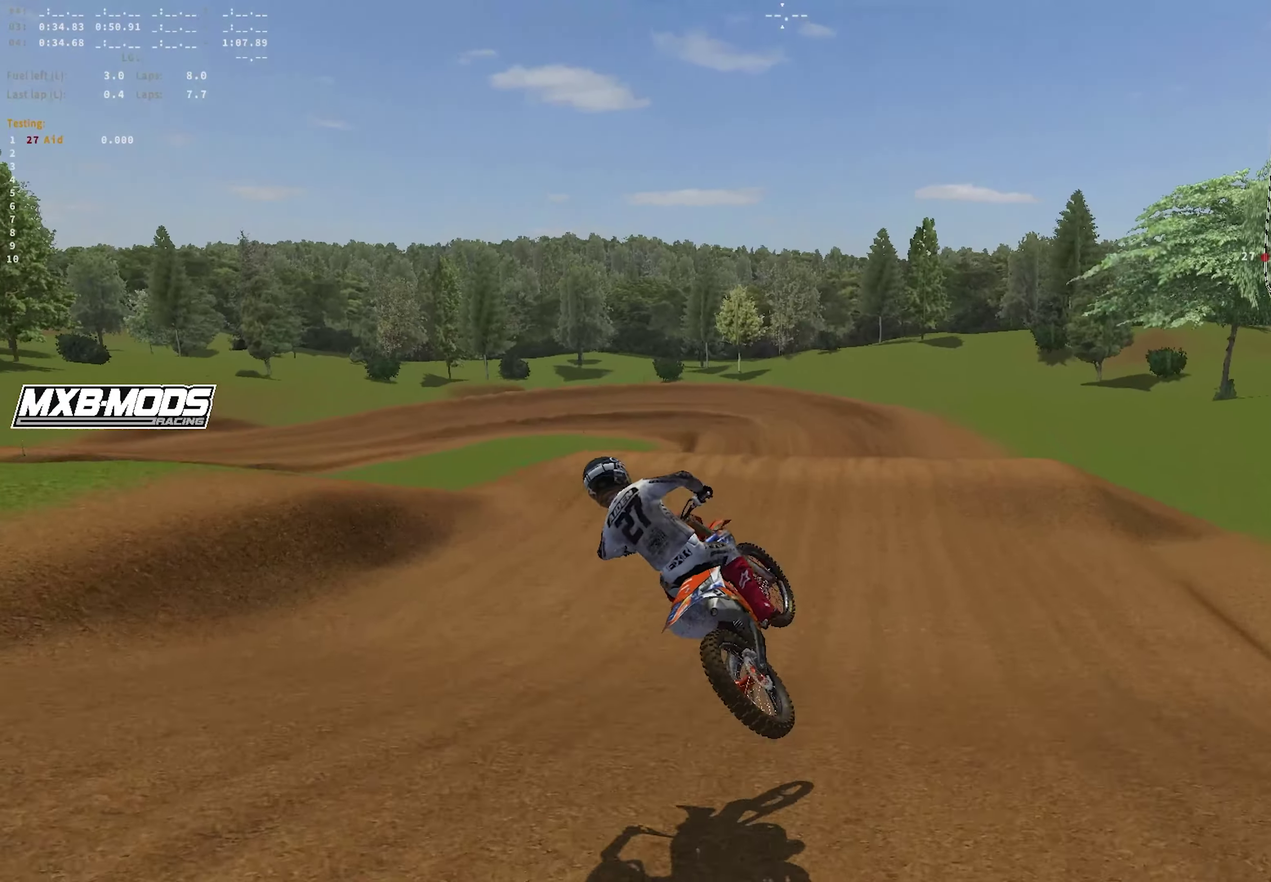
{"dt_ms": 250, "buttons": ["R1"], "left_stick": "right", "right_stick": "left", "events": [[33, "left_stick", "center"], [50, "right_stick", "left"], [183, "left_stick", "right"]]}
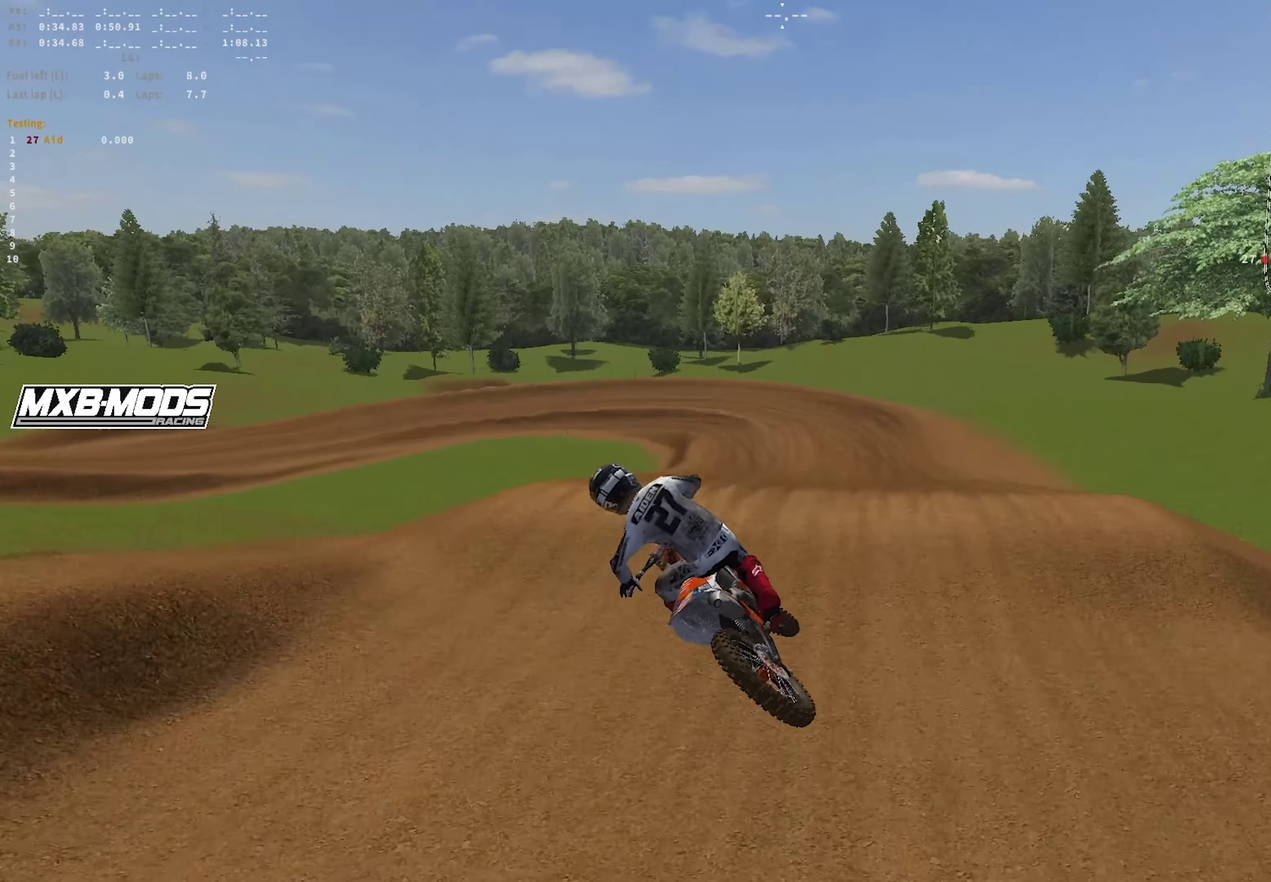
{"dt_ms": 650, "buttons": ["R2"], "left_stick": "center", "right_stick": "center", "events": [[17, "R2", "down"], [33, "R1", "up"], [67, "right_stick", "center"], [217, "left_stick", "center"], [283, "R2", "up"], [583, "R2", "down"]]}